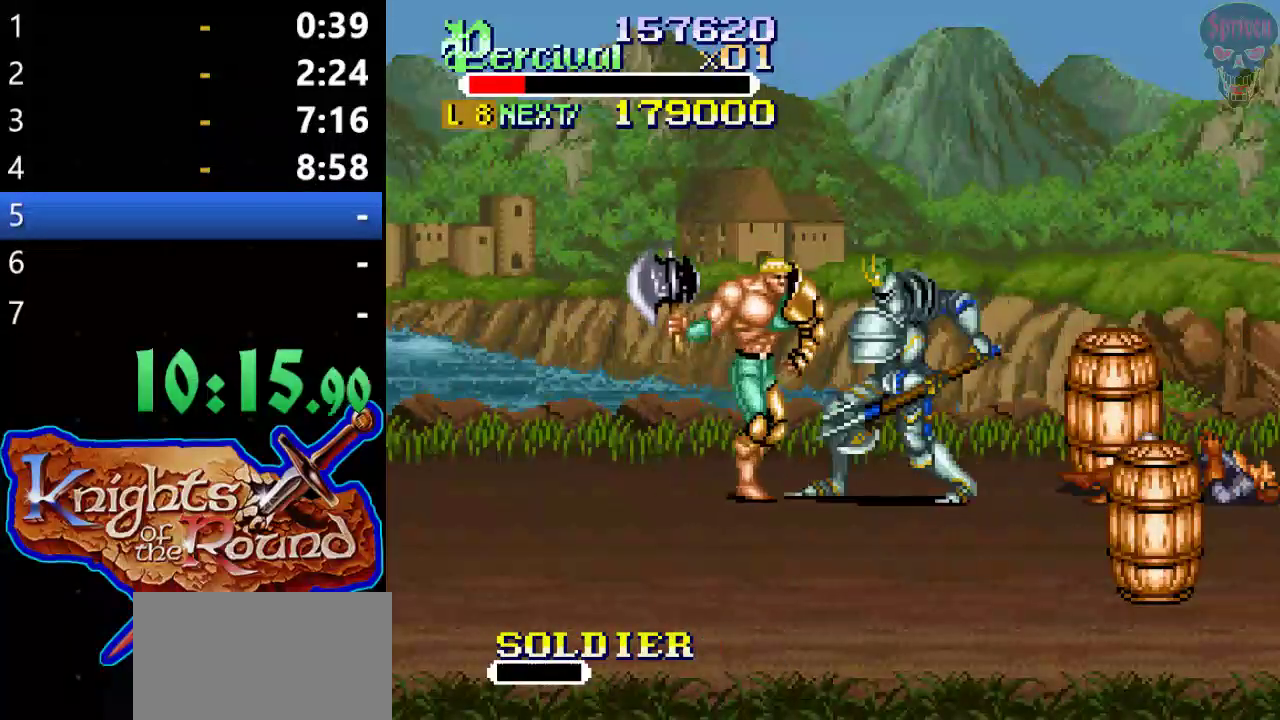
Gameplay with a controller (Xbox layout); each line is a JSON object with the inputs held at the frame after it. "events" lists button and stick changes between this image and that frame as [ms after this image, input, new state], when the widget could be followed in between. Not read: L1 L2 L3 R1 R2 R3 right_stick.
{"buttons": ["X", "DPAD_RIGHT"], "left_stick": "center", "events": [[67, "DPAD_RIGHT", "down"]]}
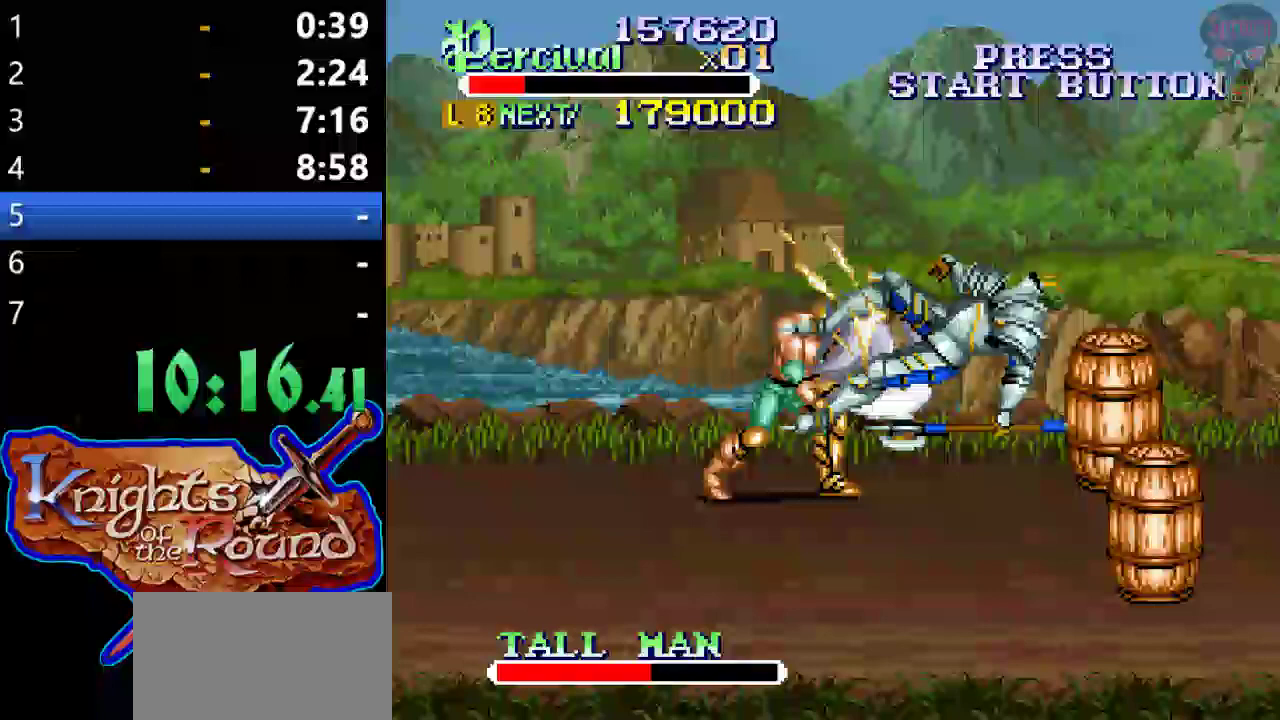
{"buttons": ["DPAD_RIGHT"], "left_stick": "center", "events": [[33, "X", "up"], [67, "DPAD_RIGHT", "up"], [300, "DPAD_RIGHT", "down"], [400, "DPAD_RIGHT", "up"], [467, "DPAD_RIGHT", "down"]]}
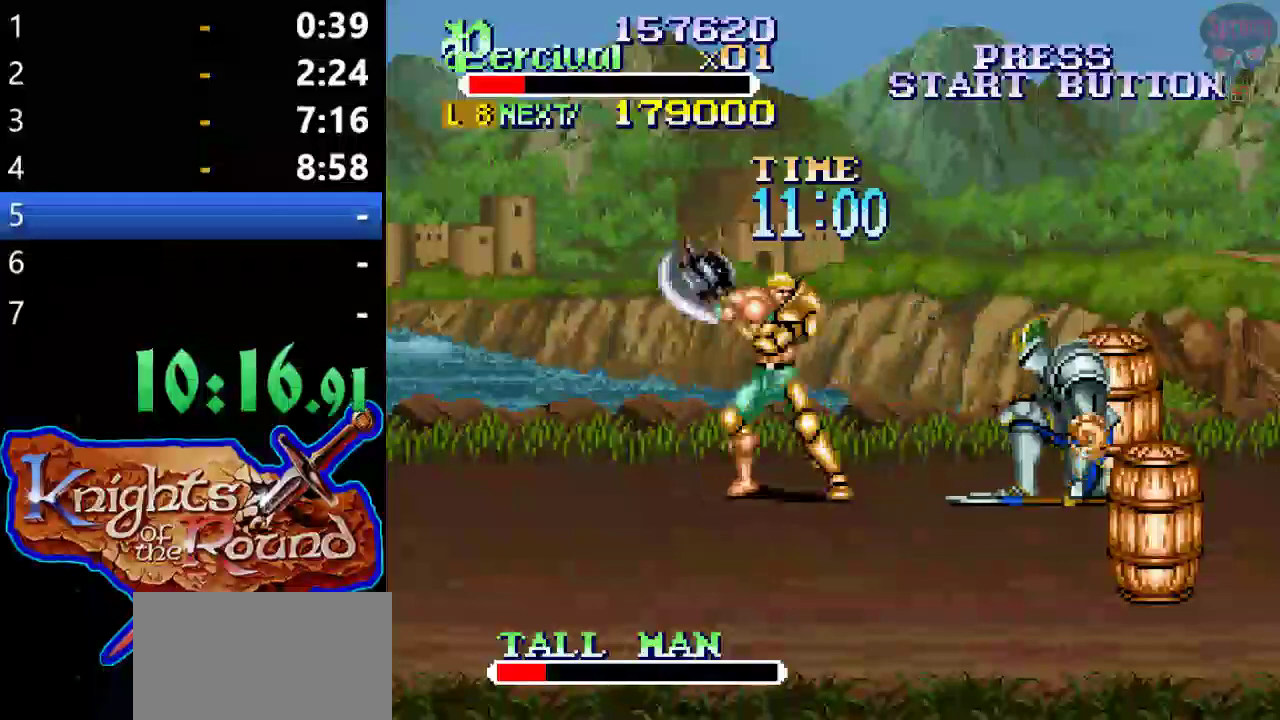
{"buttons": [], "left_stick": "center", "events": [[300, "DPAD_RIGHT", "up"]]}
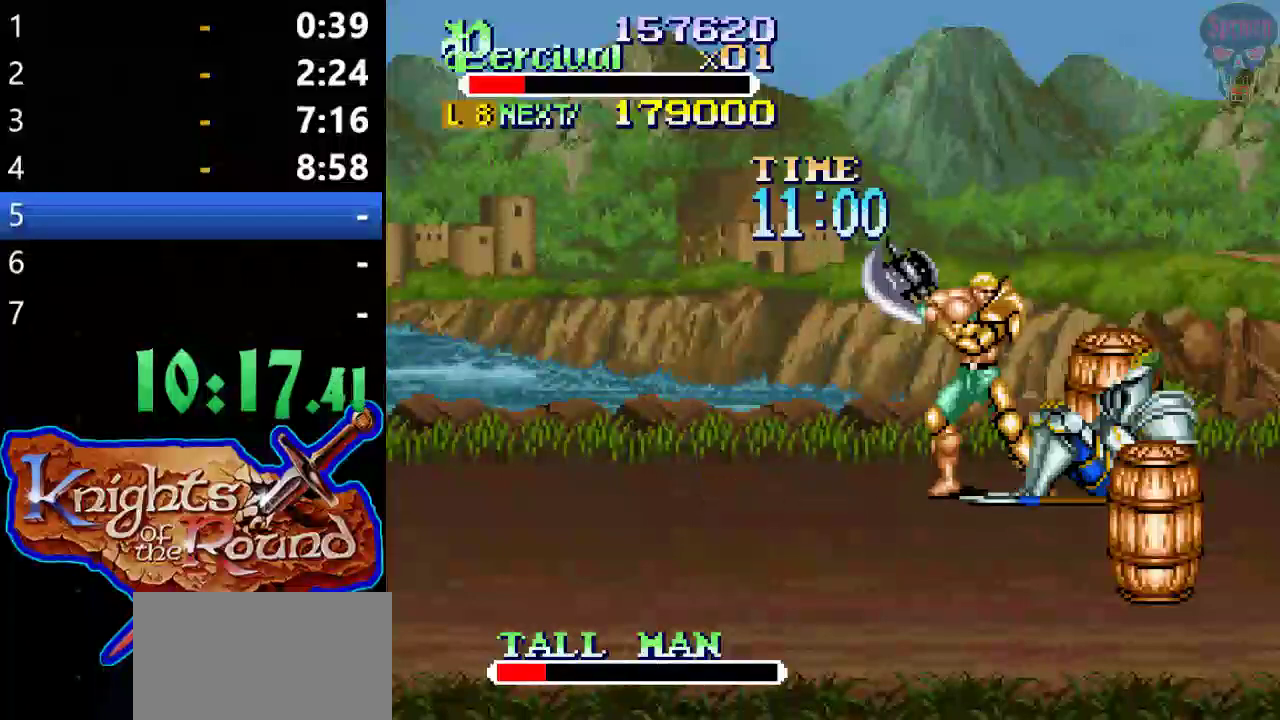
{"buttons": ["X", "DPAD_RIGHT"], "left_stick": "center", "events": [[33, "X", "down"], [100, "DPAD_RIGHT", "down"]]}
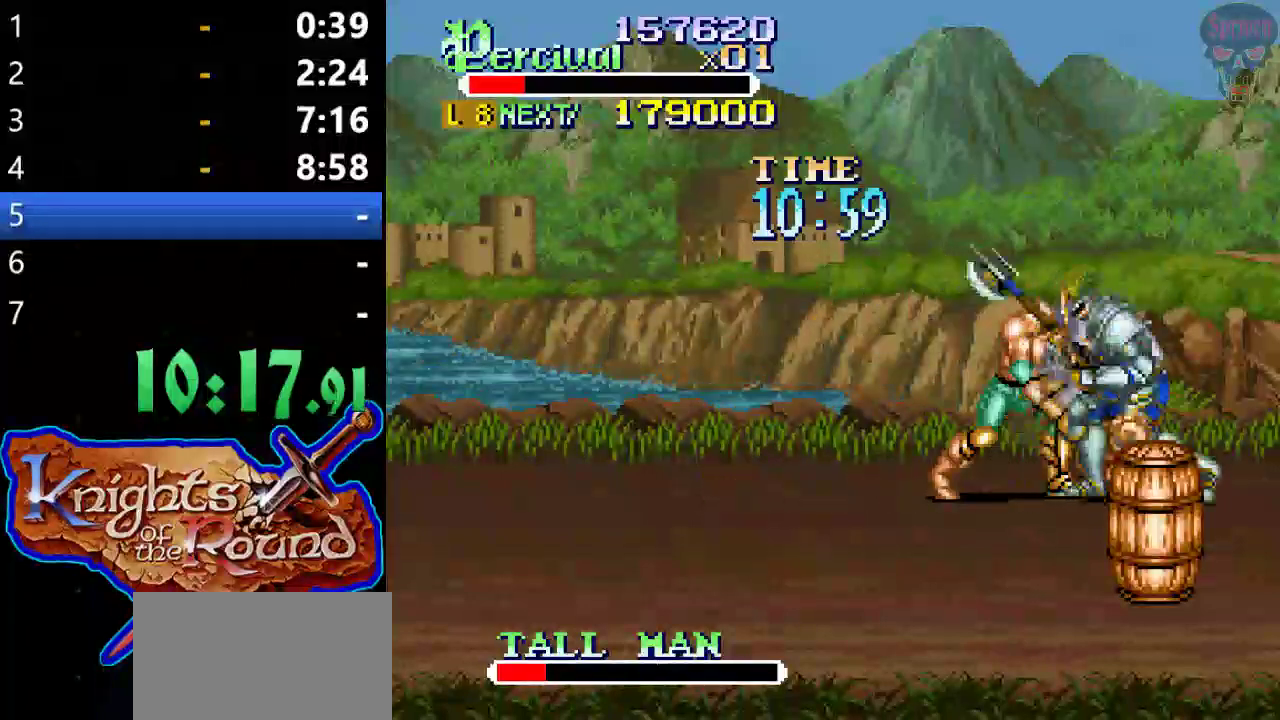
{"buttons": ["X", "DPAD_RIGHT"], "left_stick": "center", "events": [[67, "DPAD_RIGHT", "up"], [133, "X", "up"], [367, "DPAD_RIGHT", "down"], [367, "X", "down"]]}
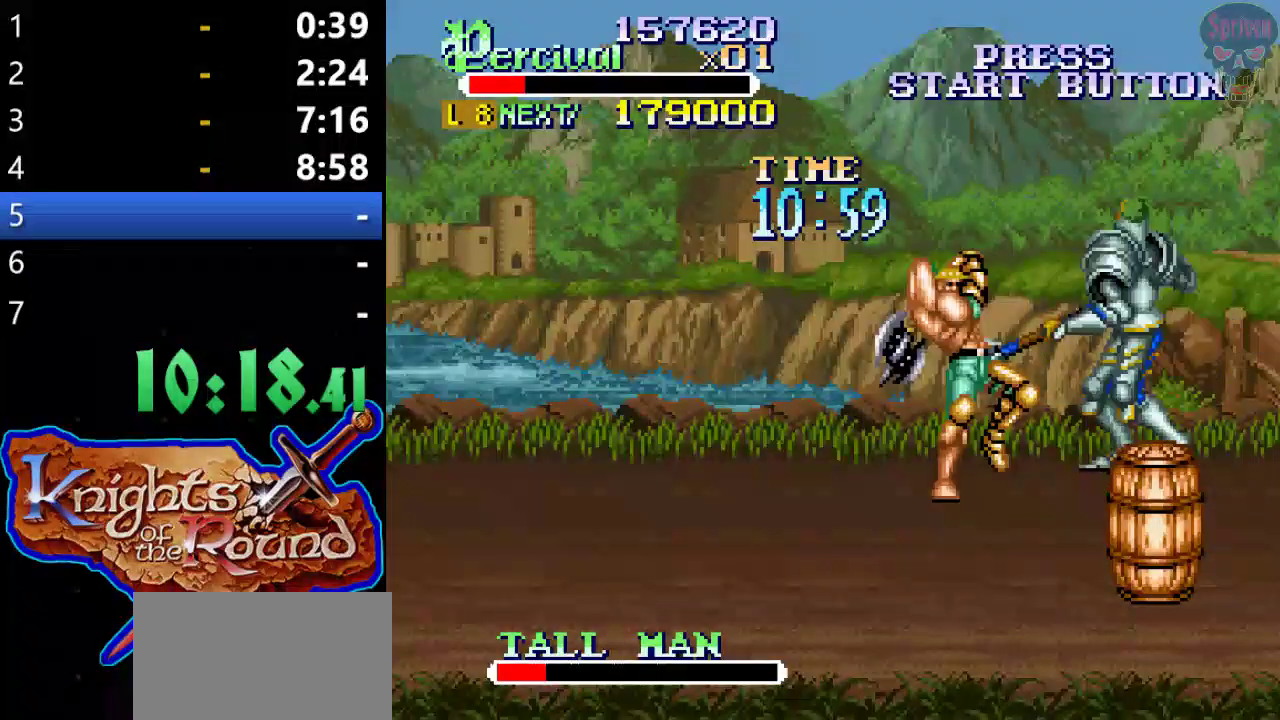
{"buttons": [], "left_stick": "center", "events": [[267, "DPAD_RIGHT", "up"], [333, "X", "up"]]}
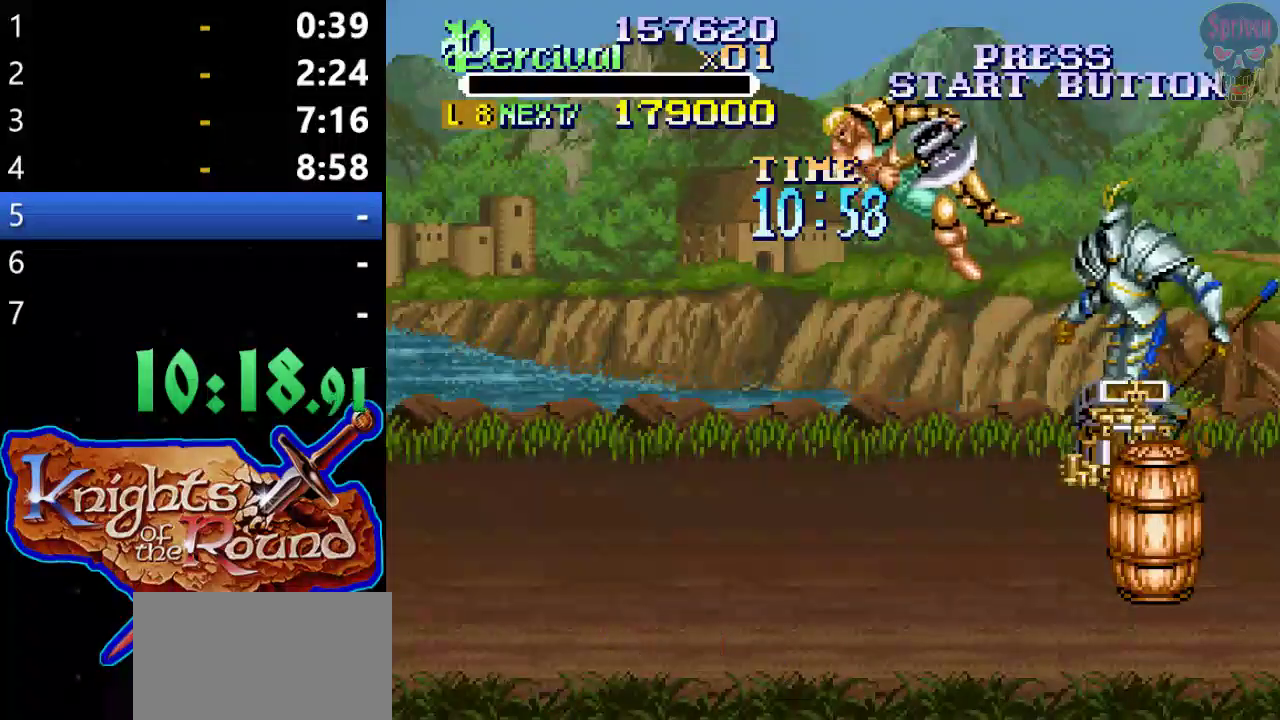
{"buttons": [], "left_stick": "center", "events": []}
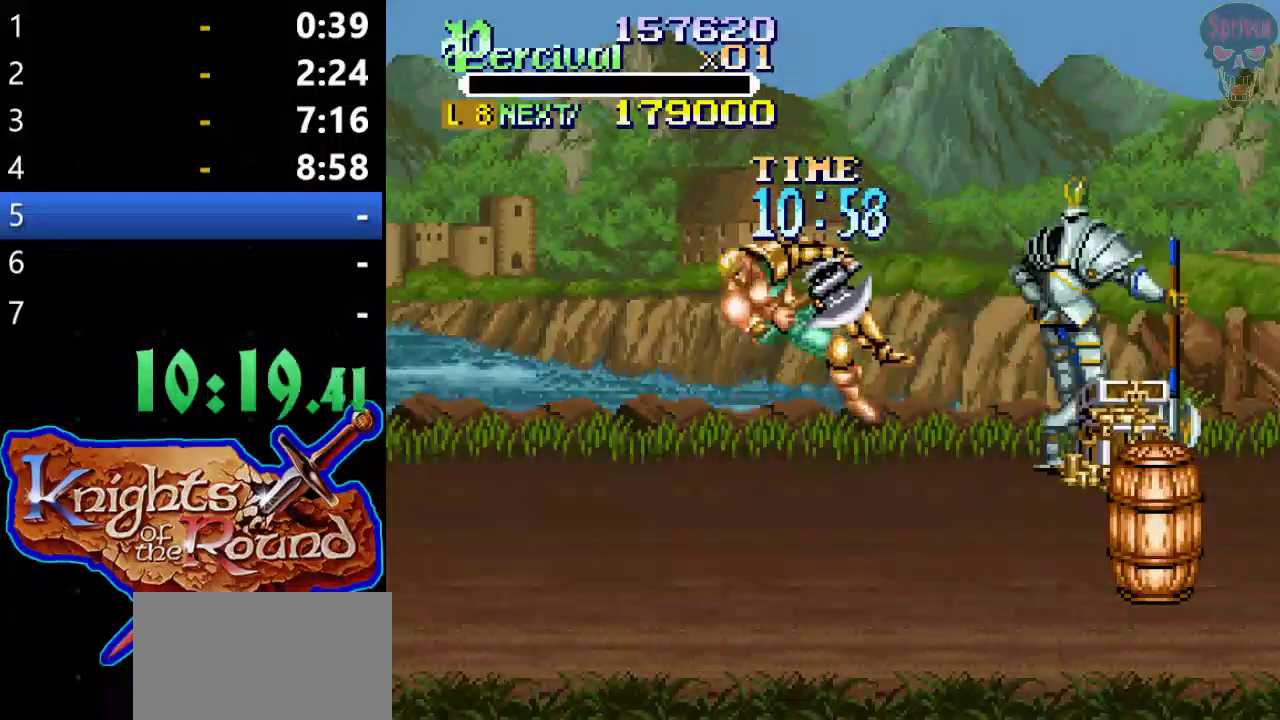
{"buttons": [], "left_stick": "center", "events": []}
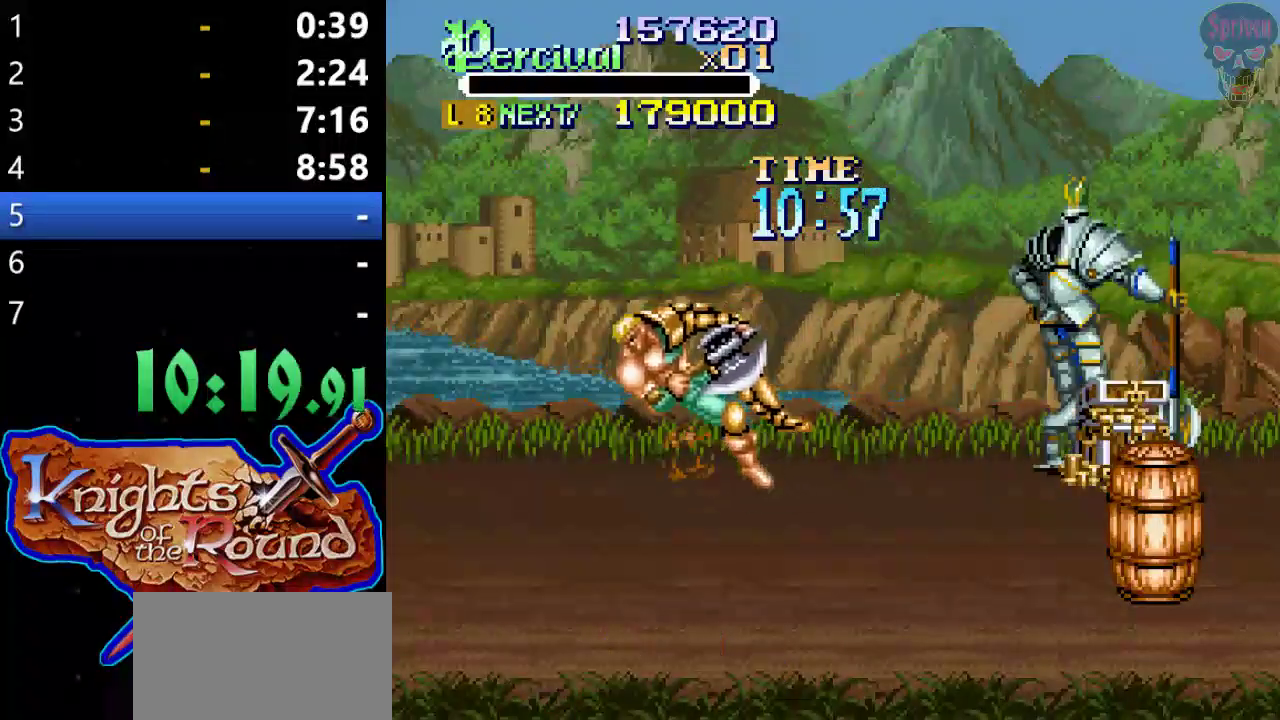
{"buttons": [], "left_stick": "center", "events": []}
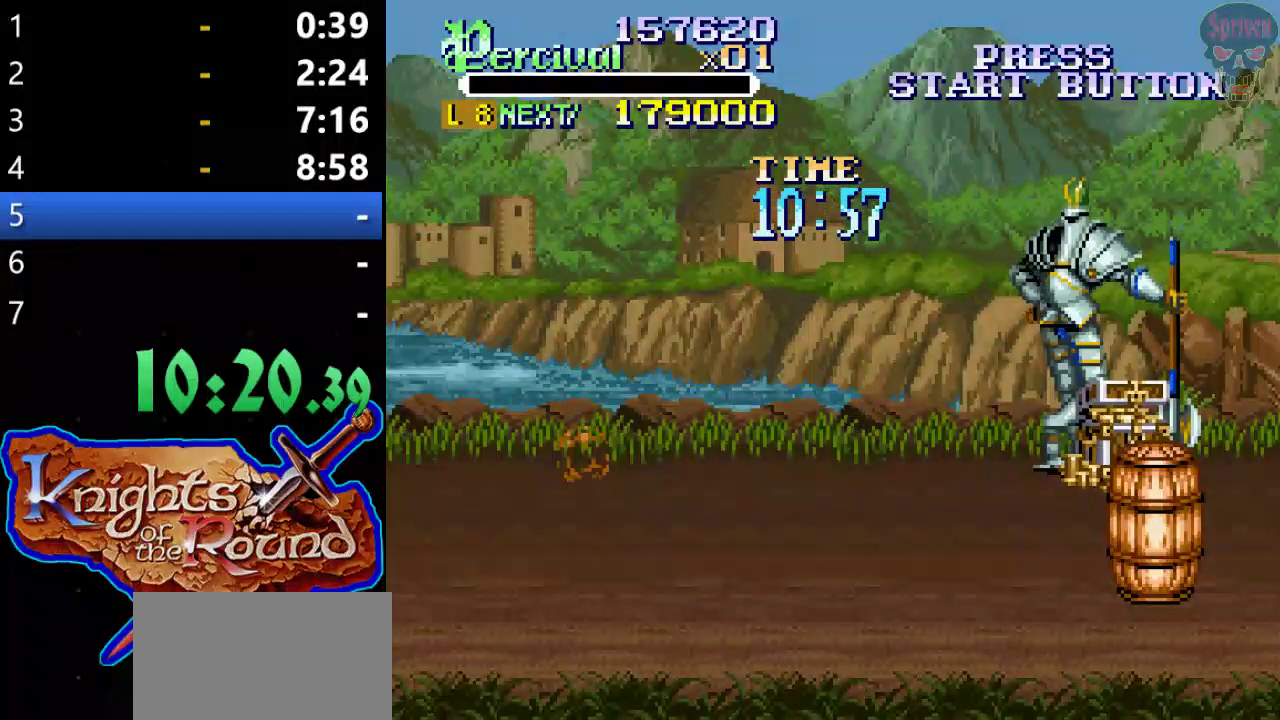
{"buttons": [], "left_stick": "center", "events": []}
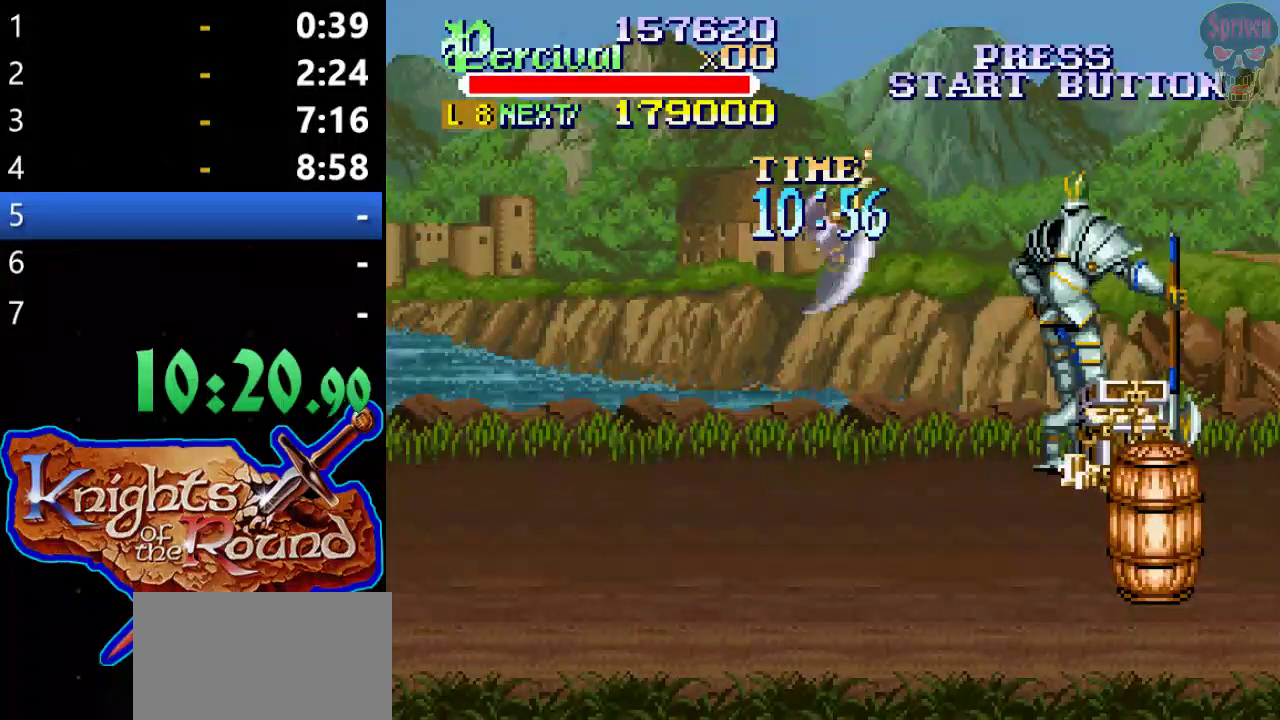
{"buttons": ["DPAD_UP", "DPAD_RIGHT"], "left_stick": "center", "events": [[300, "DPAD_RIGHT", "down"], [300, "DPAD_UP", "down"]]}
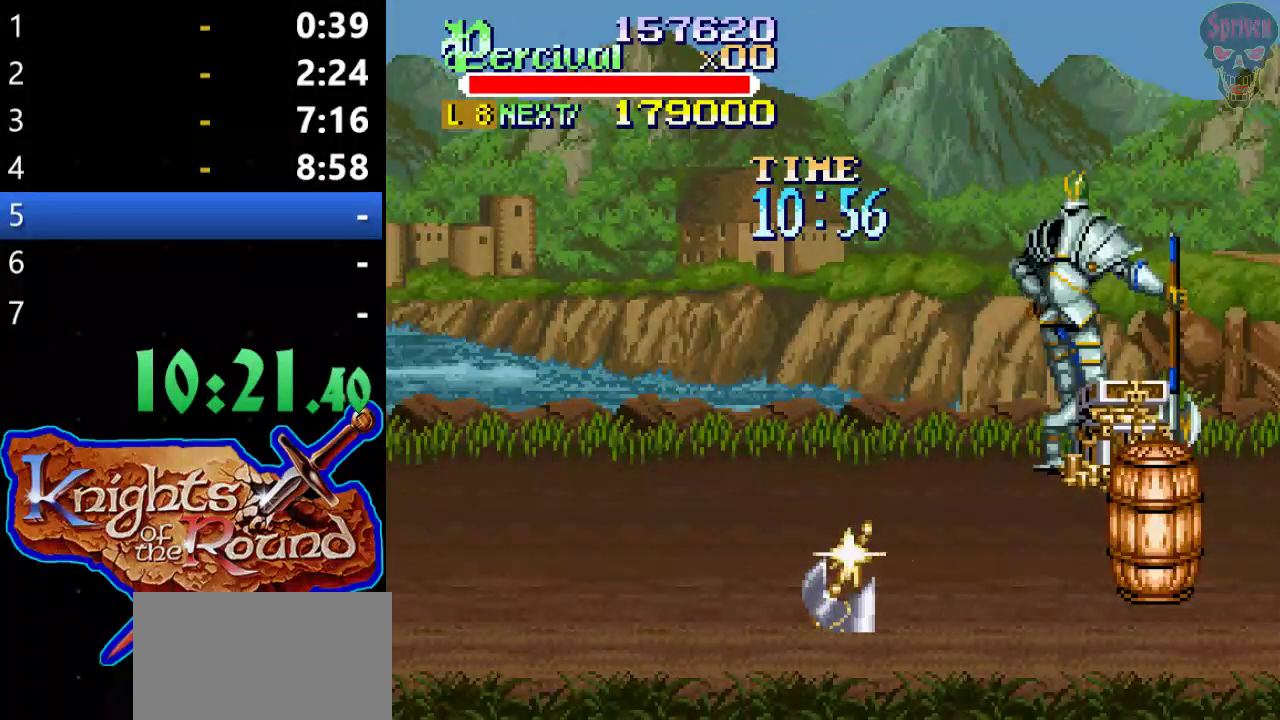
{"buttons": ["DPAD_UP", "DPAD_RIGHT"], "left_stick": "center", "events": []}
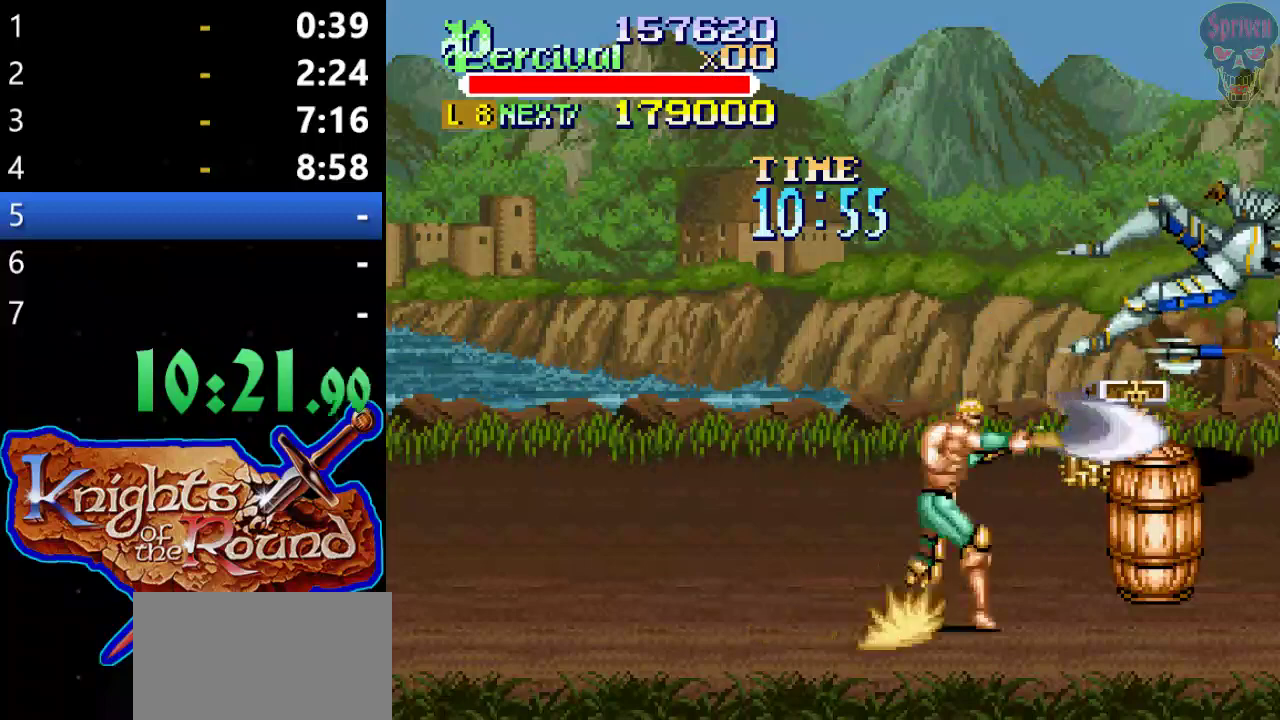
{"buttons": ["DPAD_UP", "DPAD_RIGHT"], "left_stick": "center", "events": []}
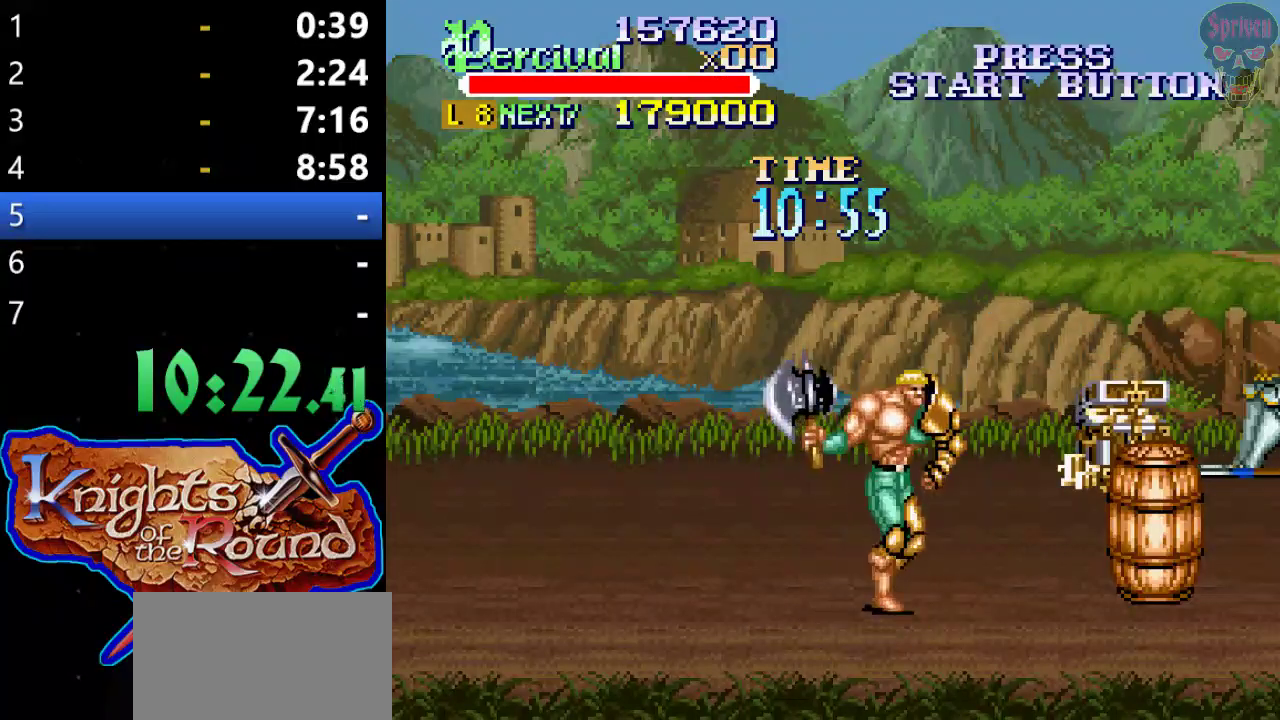
{"buttons": ["DPAD_UP", "DPAD_RIGHT"], "left_stick": "center", "events": []}
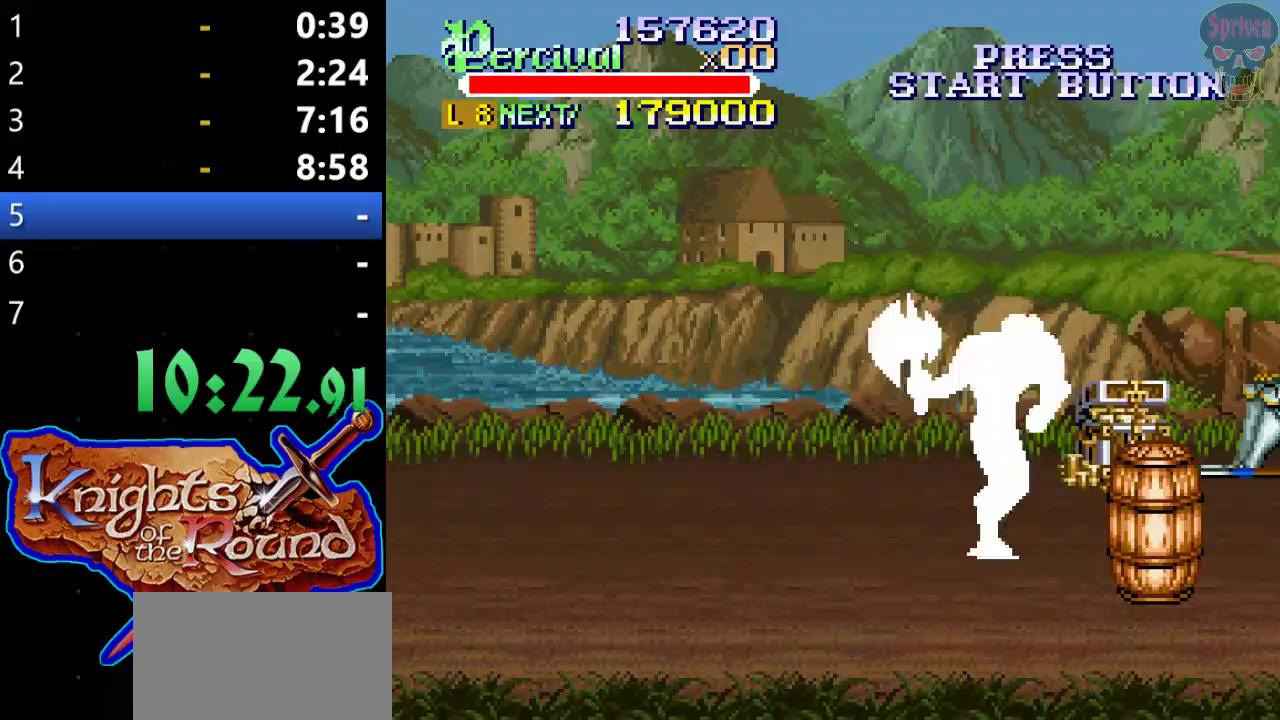
{"buttons": ["B", "DPAD_UP", "DPAD_LEFT"], "left_stick": "center", "events": [[267, "DPAD_RIGHT", "up"], [333, "DPAD_LEFT", "down"], [433, "B", "down"]]}
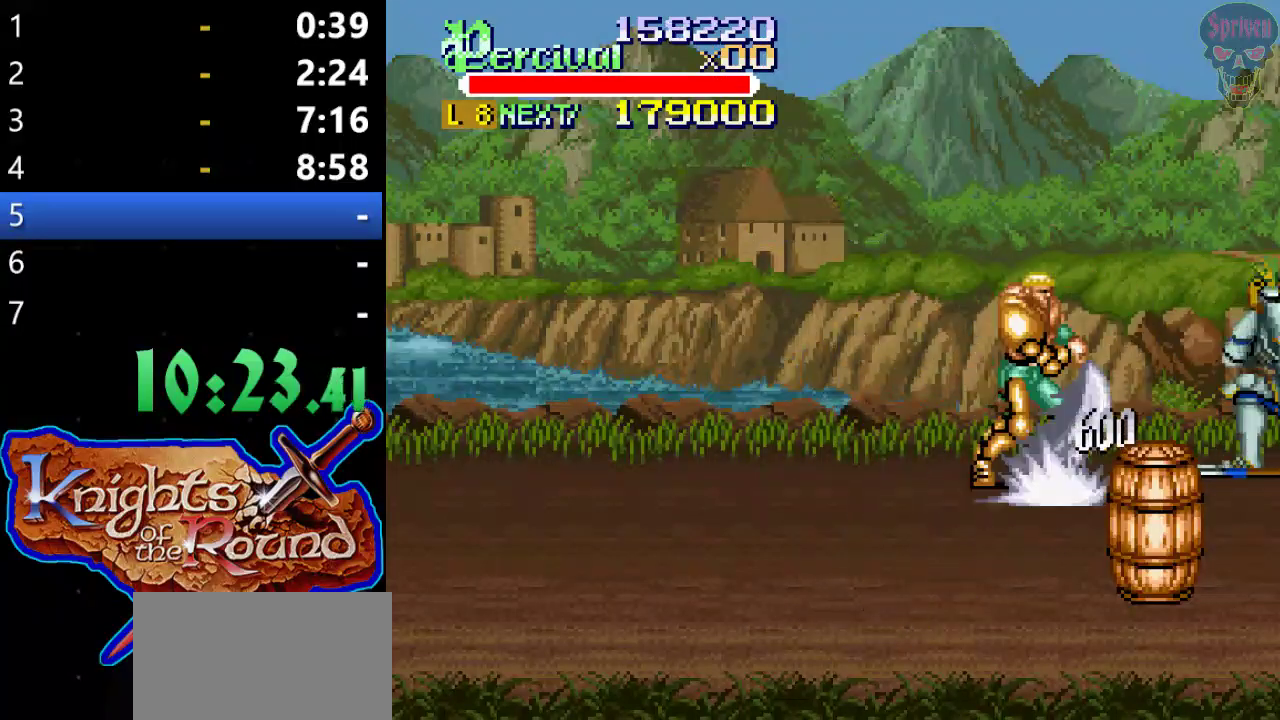
{"buttons": [], "left_stick": "center", "events": [[67, "DPAD_LEFT", "up"], [67, "DPAD_UP", "up"], [233, "B", "up"]]}
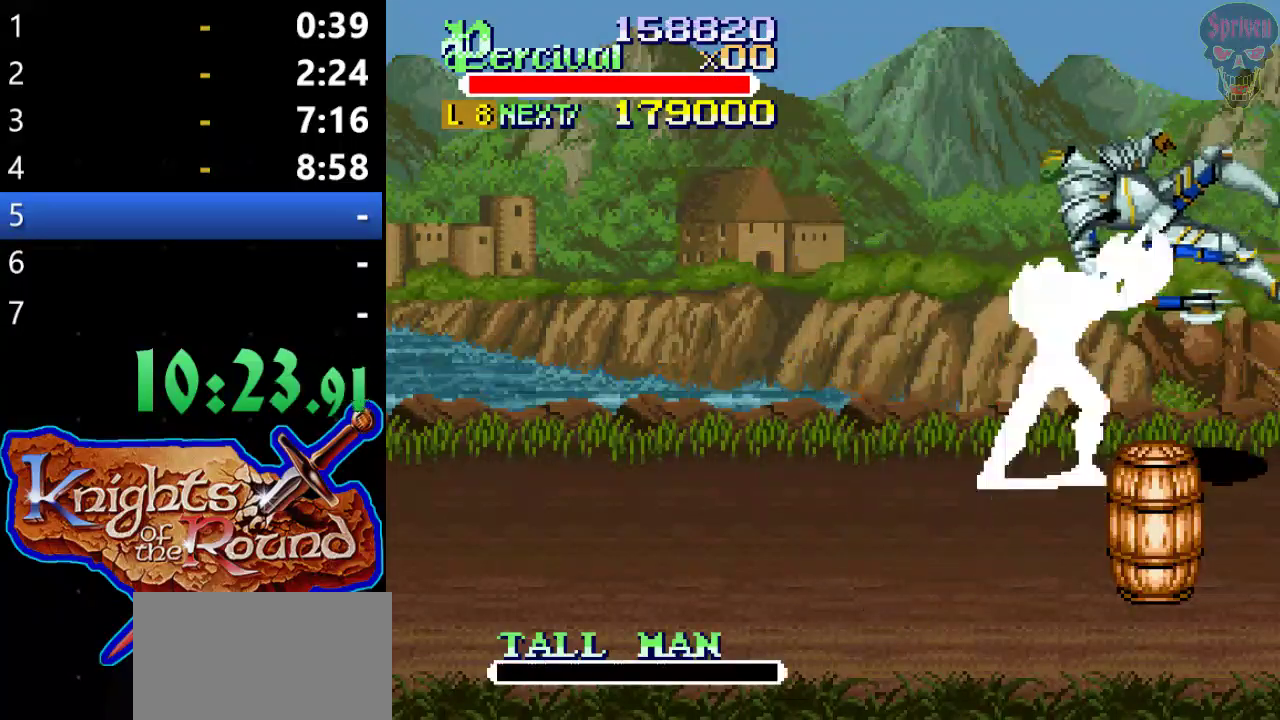
{"buttons": ["DPAD_DOWN", "DPAD_RIGHT"], "left_stick": "center", "events": [[33, "DPAD_DOWN", "down"], [33, "DPAD_RIGHT", "down"]]}
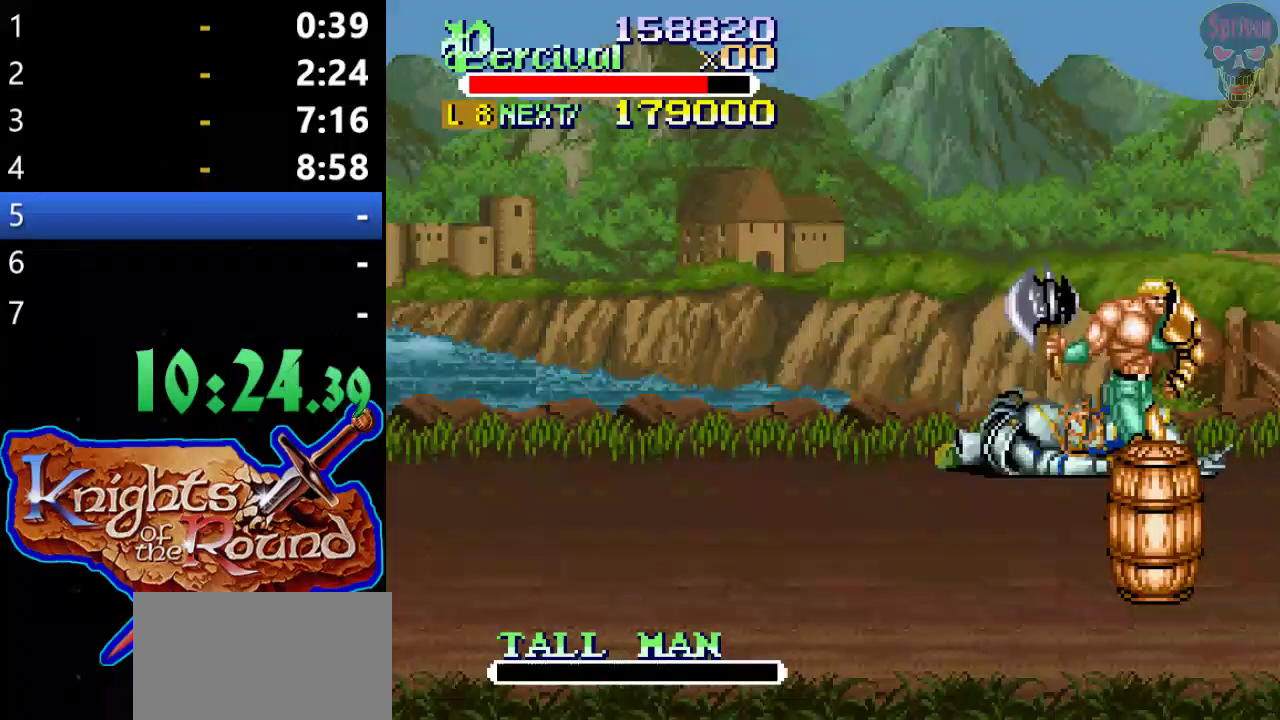
{"buttons": ["DPAD_DOWN", "DPAD_RIGHT"], "left_stick": "center", "events": []}
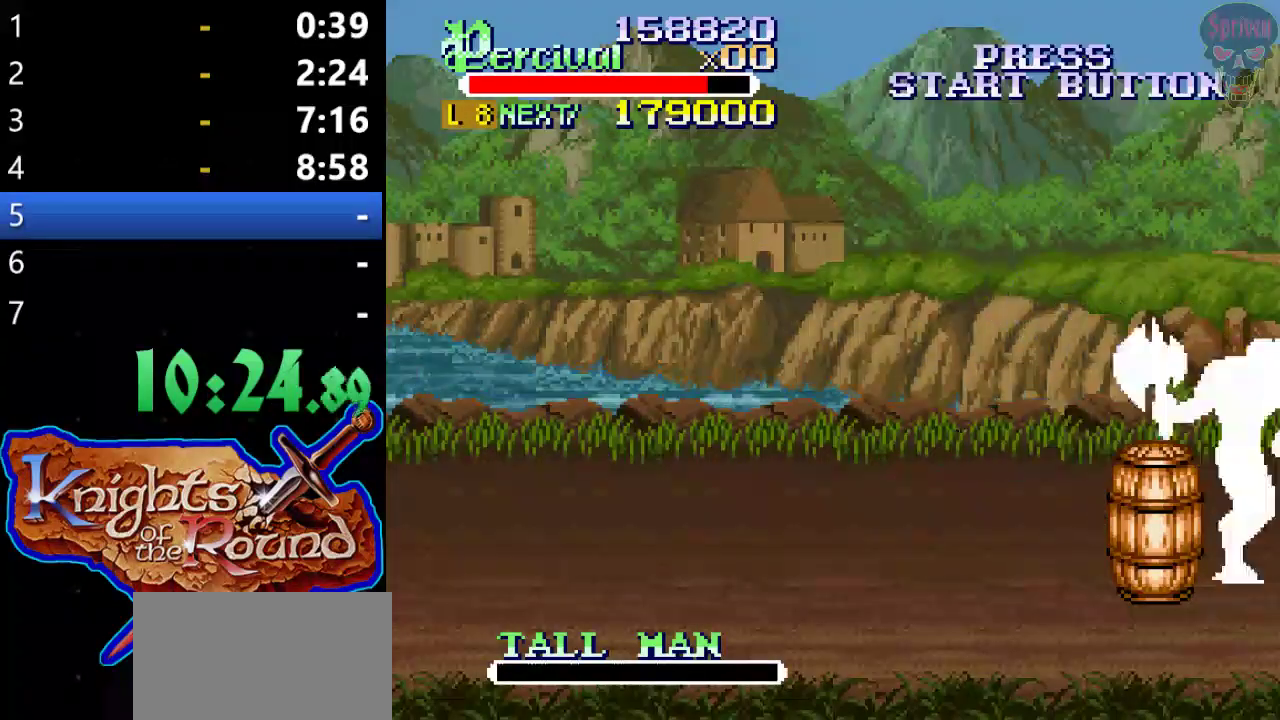
{"buttons": ["DPAD_RIGHT"], "left_stick": "center", "events": [[100, "DPAD_DOWN", "up"], [100, "DPAD_RIGHT", "up"], [233, "DPAD_RIGHT", "down"], [300, "DPAD_RIGHT", "up"], [367, "DPAD_RIGHT", "down"]]}
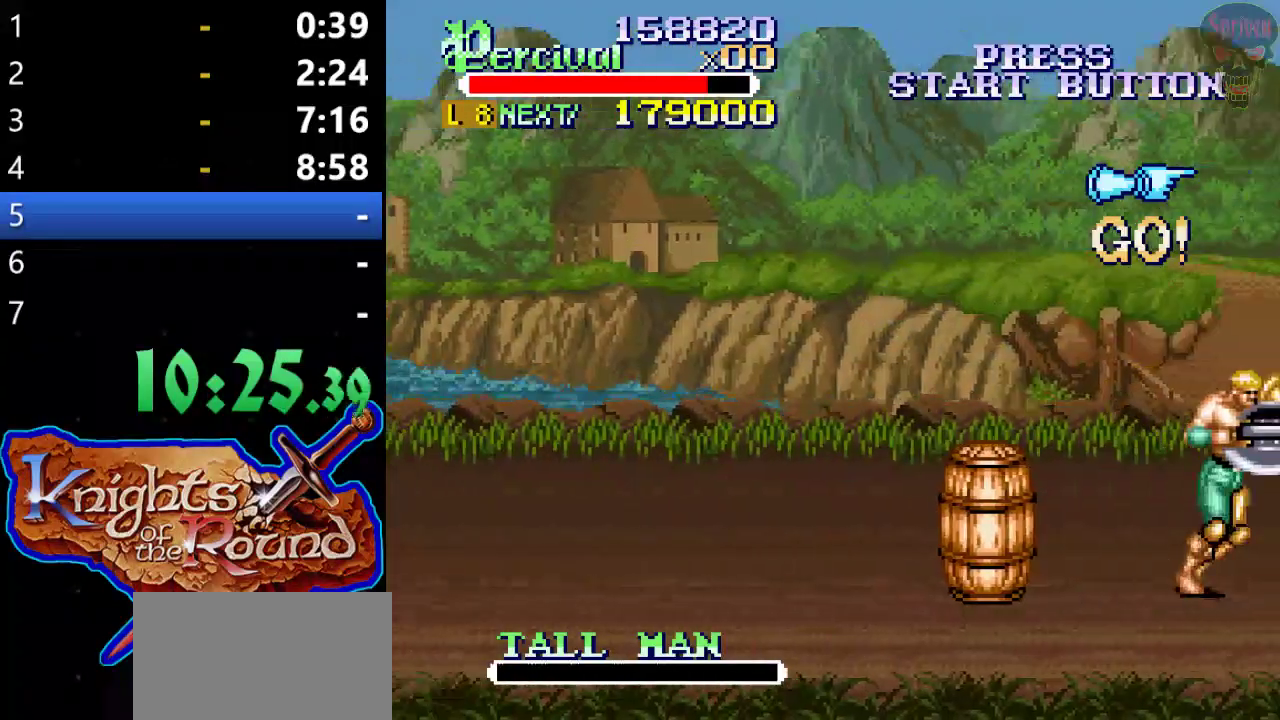
{"buttons": ["DPAD_RIGHT"], "left_stick": "center", "events": [[367, "DPAD_RIGHT", "up"], [433, "DPAD_RIGHT", "down"]]}
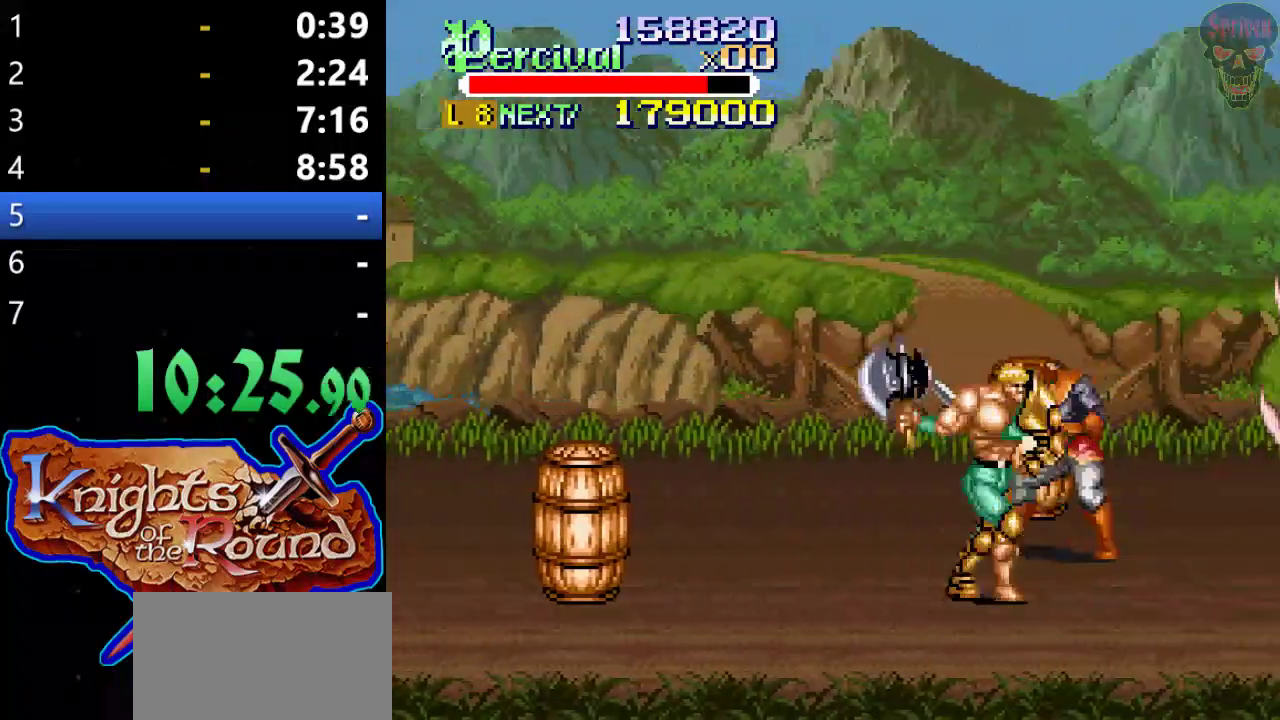
{"buttons": ["DPAD_UP", "DPAD_LEFT"], "left_stick": "center", "events": [[433, "DPAD_UP", "down"], [467, "DPAD_LEFT", "down"], [467, "DPAD_RIGHT", "up"]]}
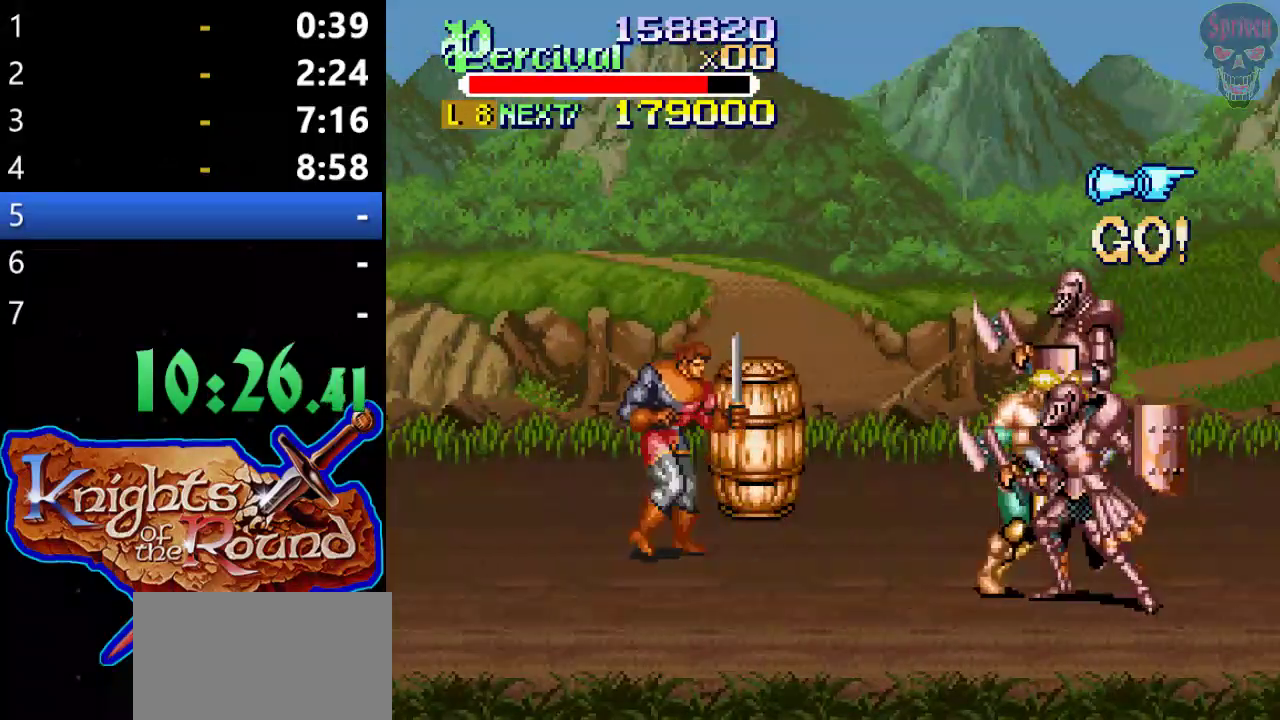
{"buttons": [], "left_stick": "center", "events": [[67, "B", "down"], [167, "DPAD_UP", "up"], [267, "DPAD_LEFT", "up"], [400, "B", "up"]]}
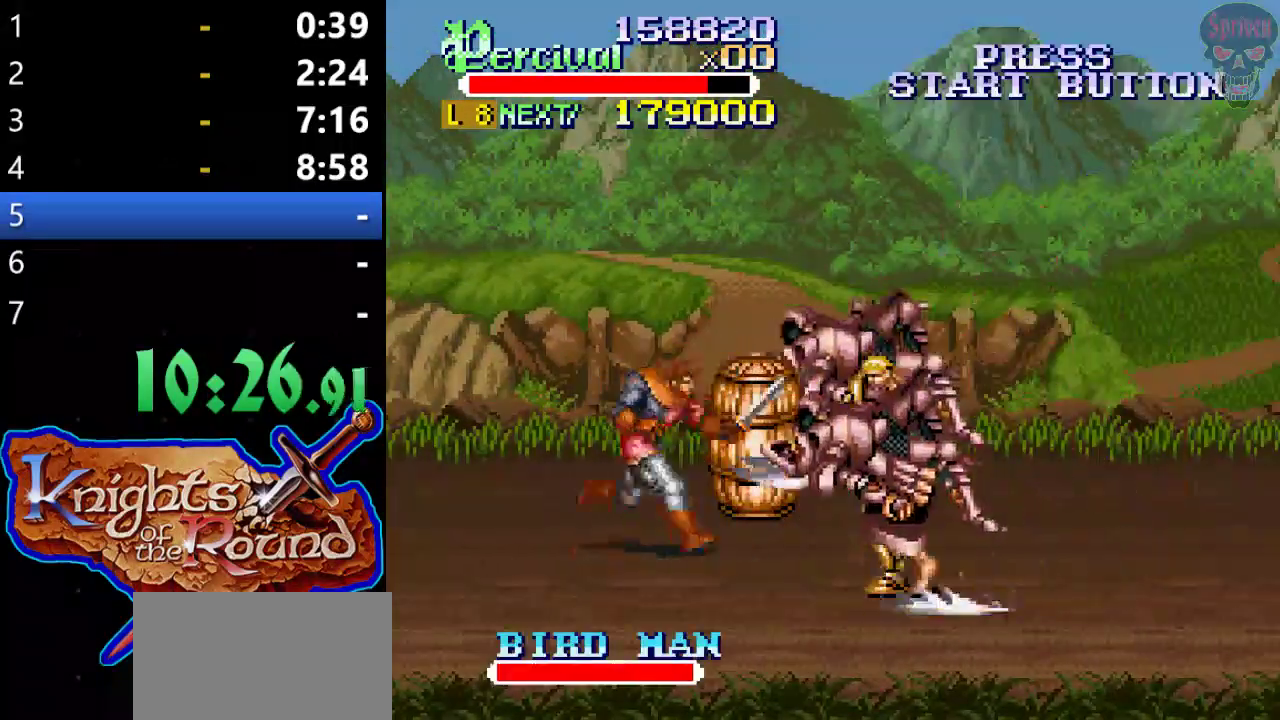
{"buttons": [], "left_stick": "center", "events": [[100, "DPAD_RIGHT", "down"], [133, "DPAD_DOWN", "down"], [400, "DPAD_RIGHT", "up"], [433, "DPAD_LEFT", "down"], [467, "DPAD_DOWN", "up"], [500, "DPAD_LEFT", "up"]]}
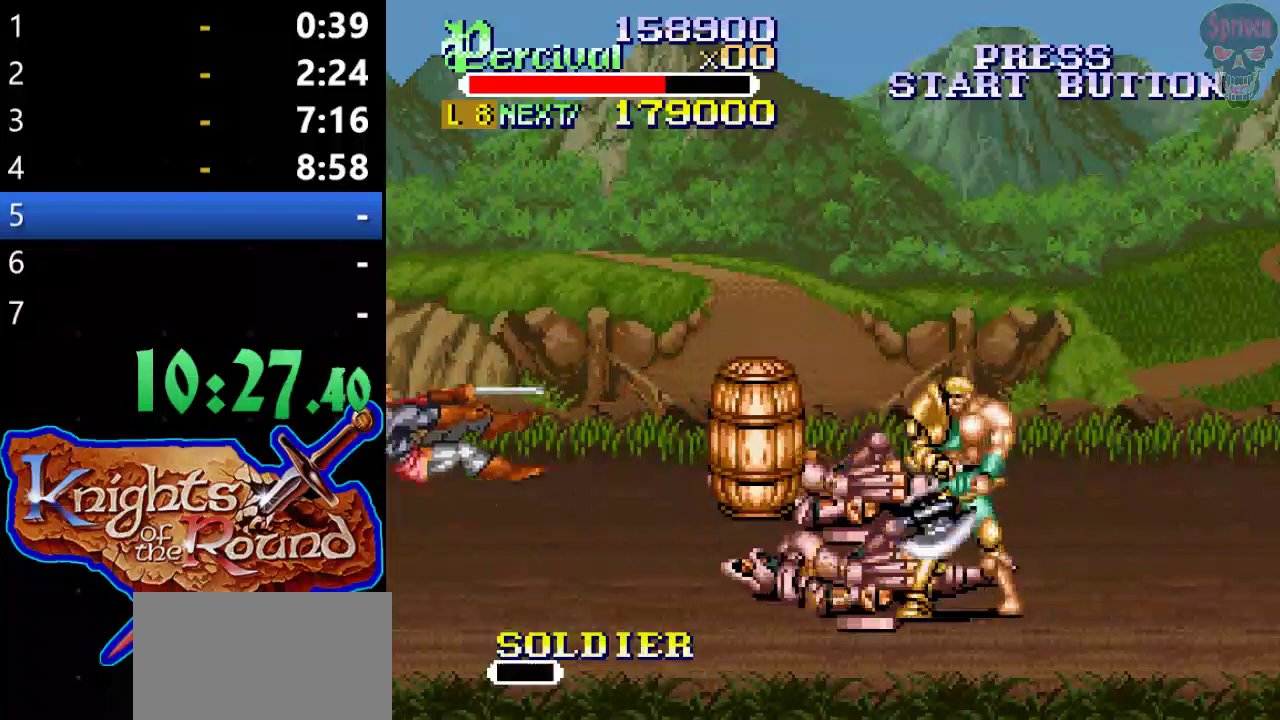
{"buttons": ["X", "DPAD_LEFT"], "left_stick": "center", "events": [[200, "X", "down"], [233, "DPAD_LEFT", "down"]]}
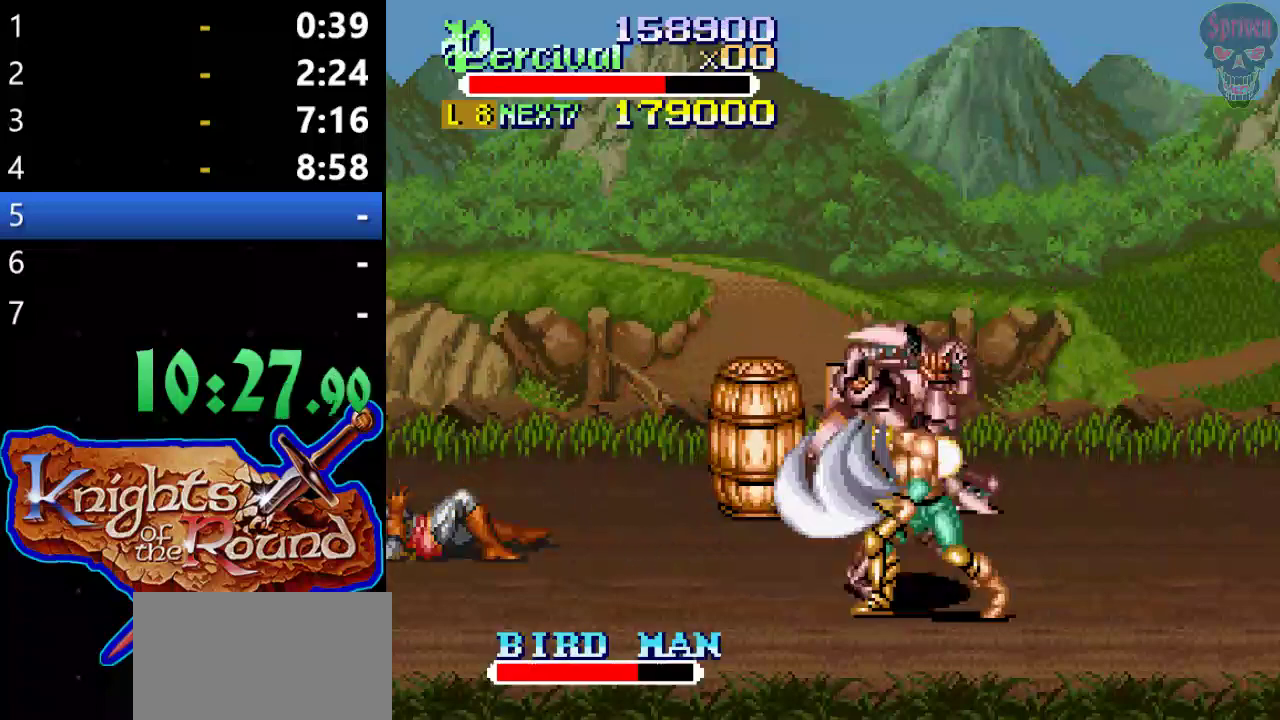
{"buttons": ["DPAD_LEFT"], "left_stick": "center", "events": [[100, "DPAD_LEFT", "up"], [200, "X", "up"], [500, "DPAD_LEFT", "down"]]}
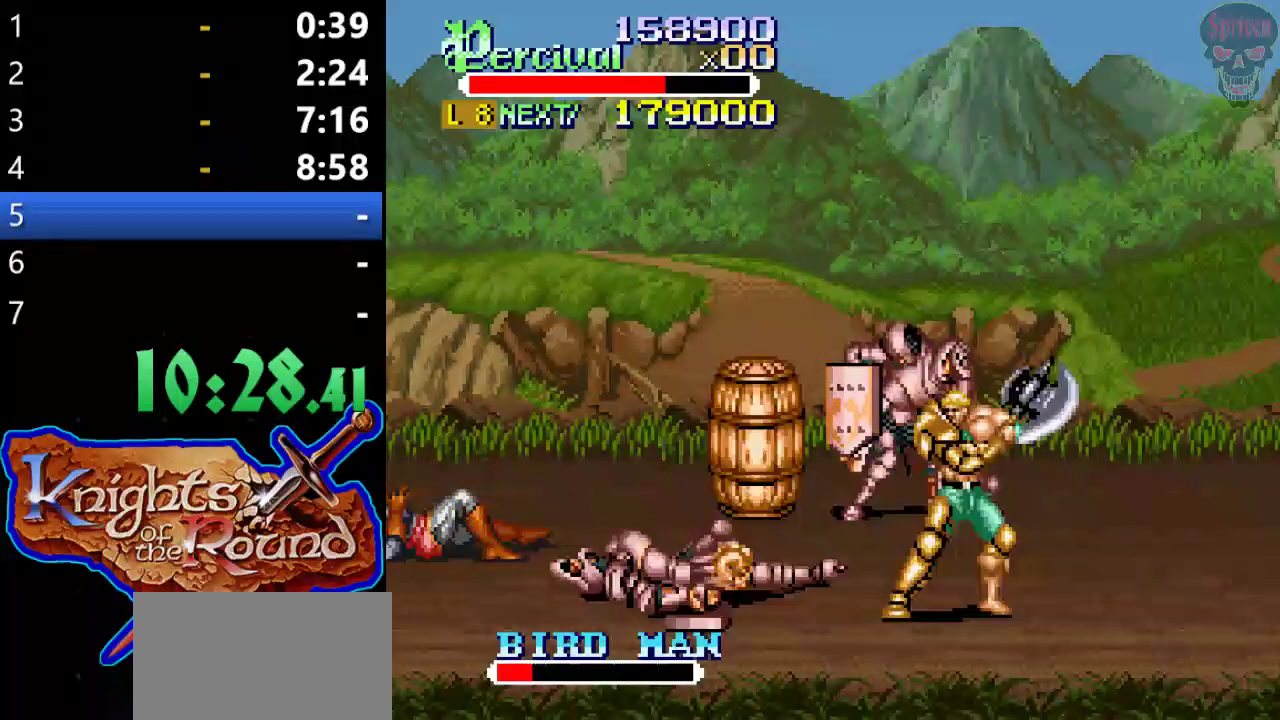
{"buttons": [], "left_stick": "center", "events": [[333, "DPAD_LEFT", "up"]]}
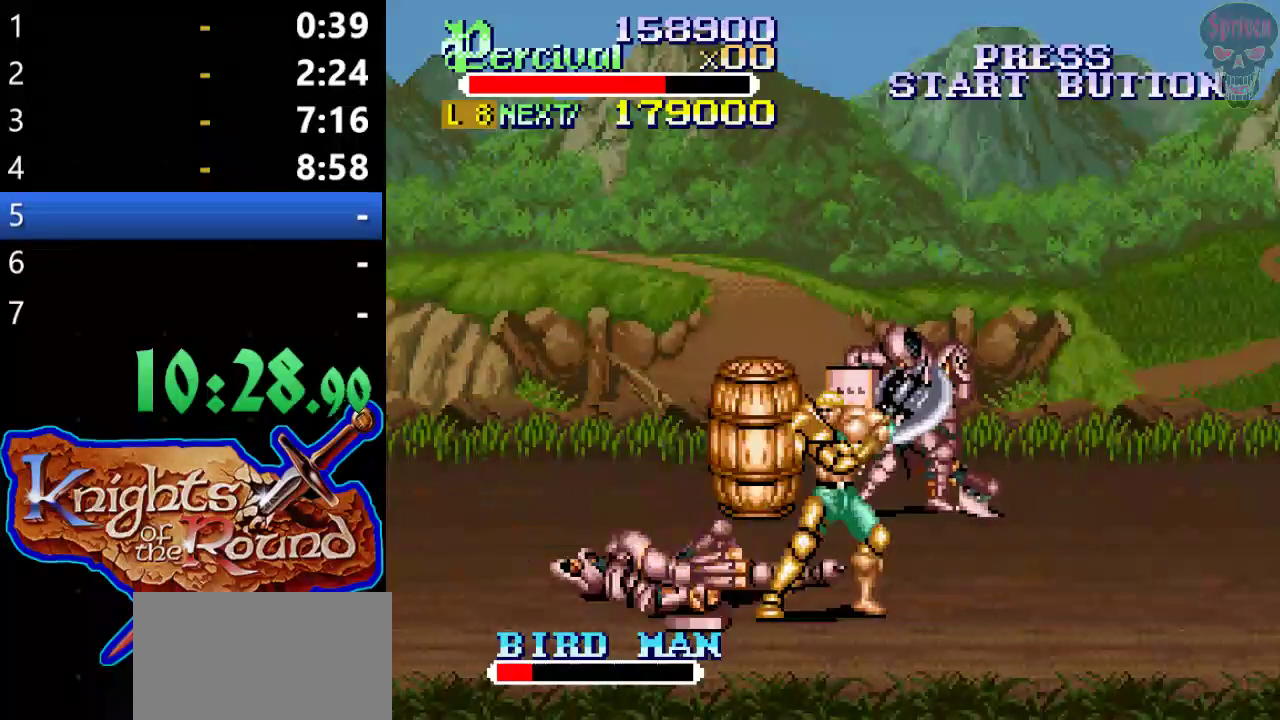
{"buttons": ["X", "DPAD_LEFT"], "left_stick": "center", "events": [[67, "X", "down"], [100, "DPAD_LEFT", "down"]]}
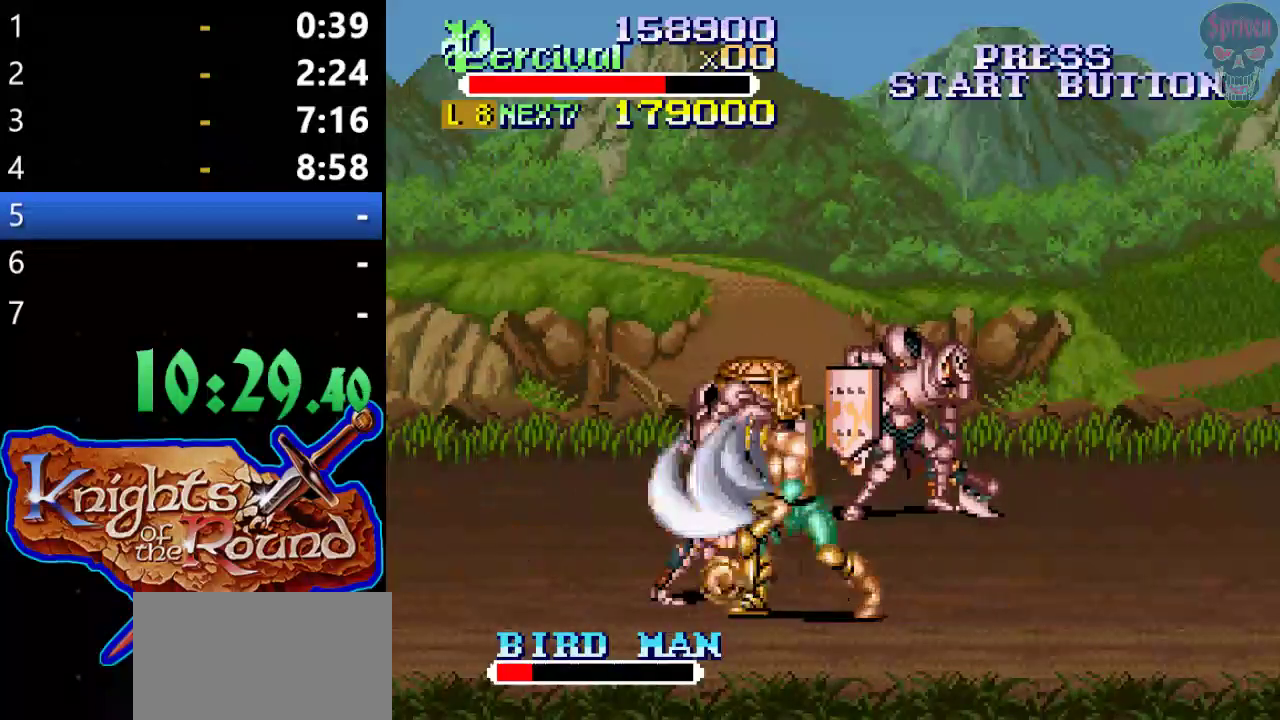
{"buttons": ["B"], "left_stick": "center", "events": [[33, "DPAD_LEFT", "up"], [100, "X", "up"], [333, "B", "down"]]}
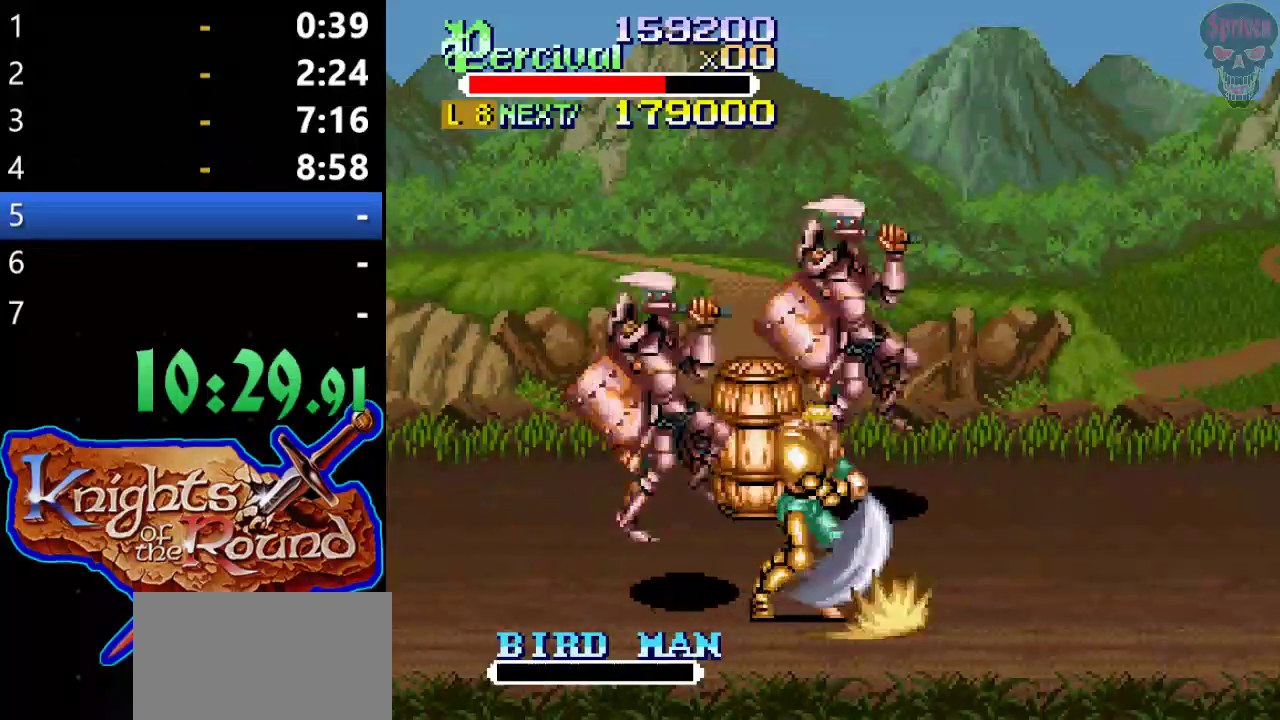
{"buttons": ["DPAD_UP"], "left_stick": "center", "events": [[167, "B", "up"], [467, "DPAD_UP", "down"]]}
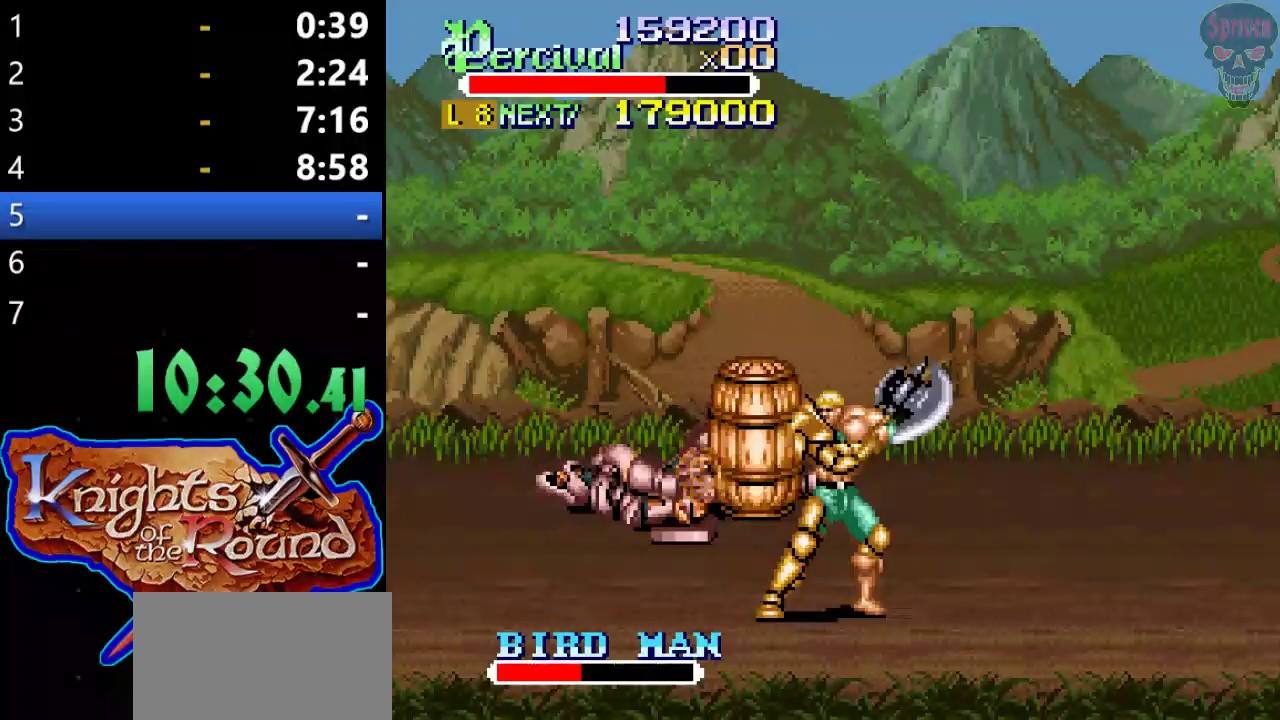
{"buttons": ["DPAD_UP"], "left_stick": "center", "events": []}